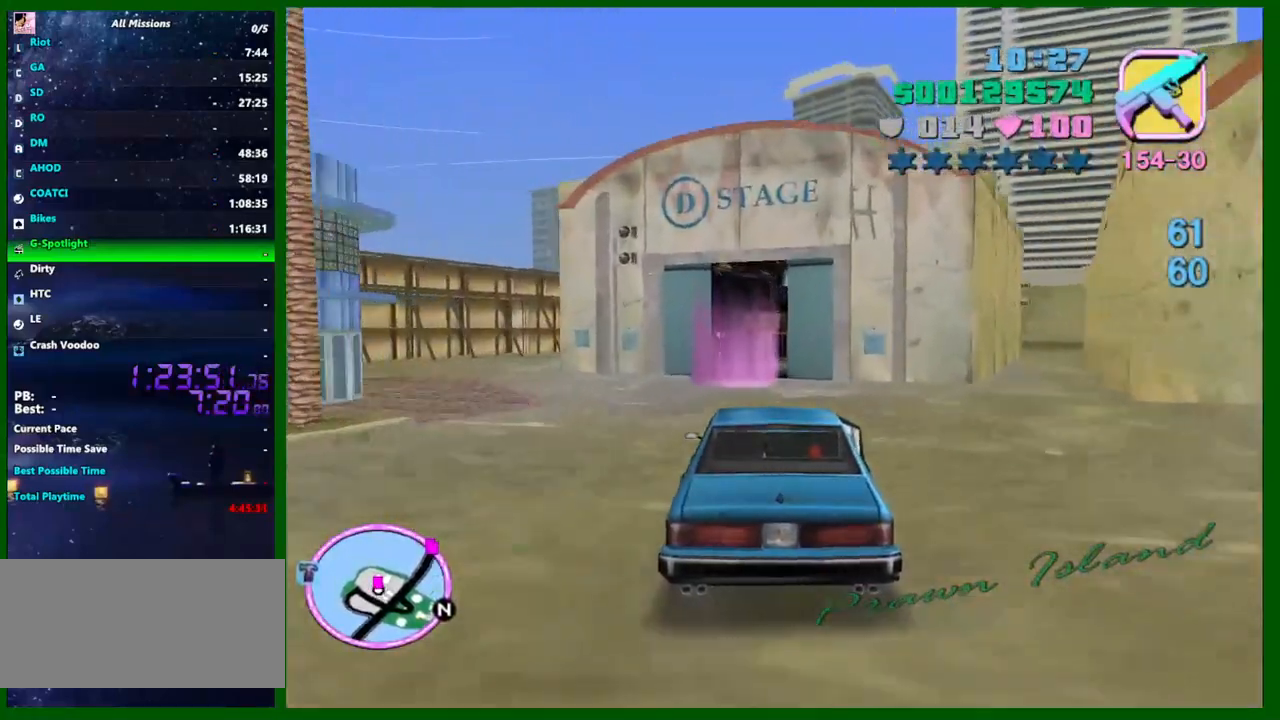
Gameplay with keyboard and mouse; each line is a JSON object with the keys and mouse buttons held at the frame after it. "events" lists presses ("down") and releases ("up") of "1", "2", "3", "4", "5", "a", "c", "caps_lock", "ctrl", "d", "down", "e", "escape", "f", "f1", "f2", "f3", "g", "h", "left", "q", "right", "s", "shift", "space", "tab", "up", "v", "w", "x", "y", "z", "mouse_left", "mouse_middle", "mouse_right", "mouse_wheel_up" and "mouse_wheel_down" between this image and that frame as [ms after this image, input, new state], when the widget could be followed in between. "mouse_left", "mouse_middle", "mouse_right", "mouse_wheel_up", "mouse_wheel_down" = the "left", "middle", "right", "wheel_up", "wheel_down" buttons of the "mouse" list. No other keys are recorded. Not read: mouse_move.
{"keys": ["left"], "mouse": [], "events": [[200, "w", "up"], [284, "f", "down"], [334, "f", "up"], [384, "f", "down"], [467, "f", "up"]]}
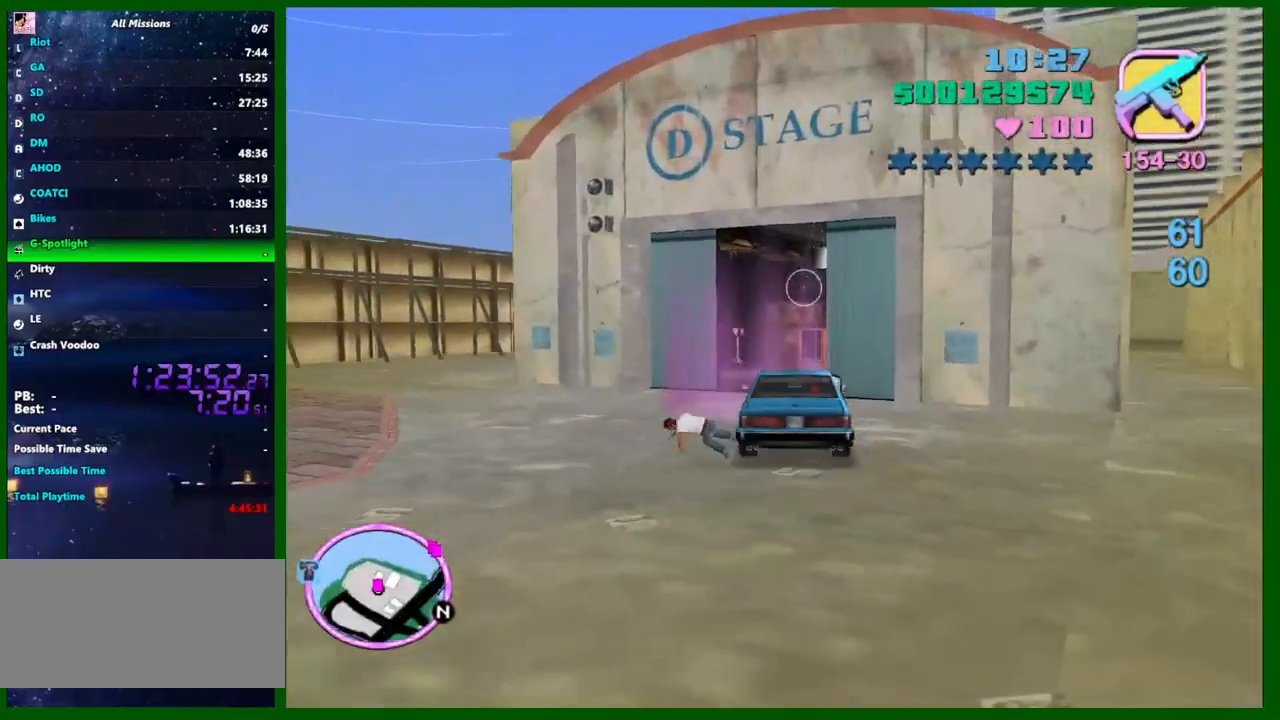
{"keys": ["left"], "mouse": [], "events": [[17, "f", "down"], [67, "f", "up"]]}
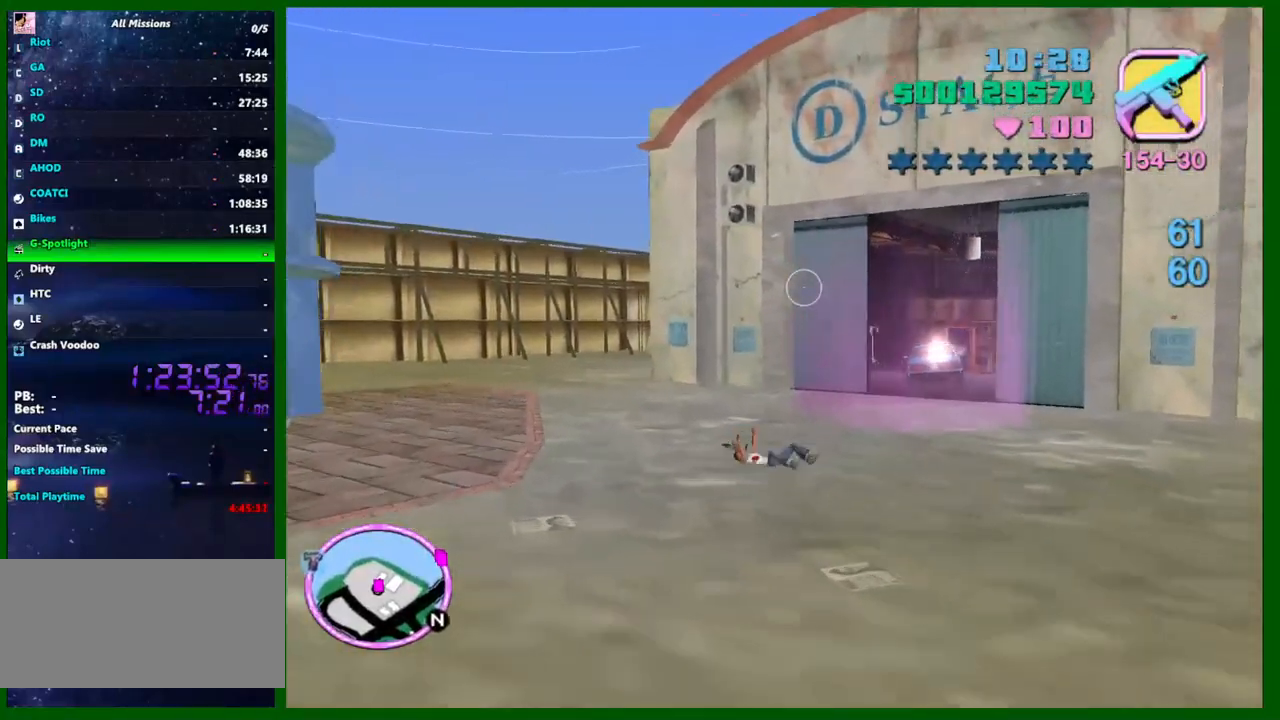
{"keys": ["left"], "mouse": [], "events": []}
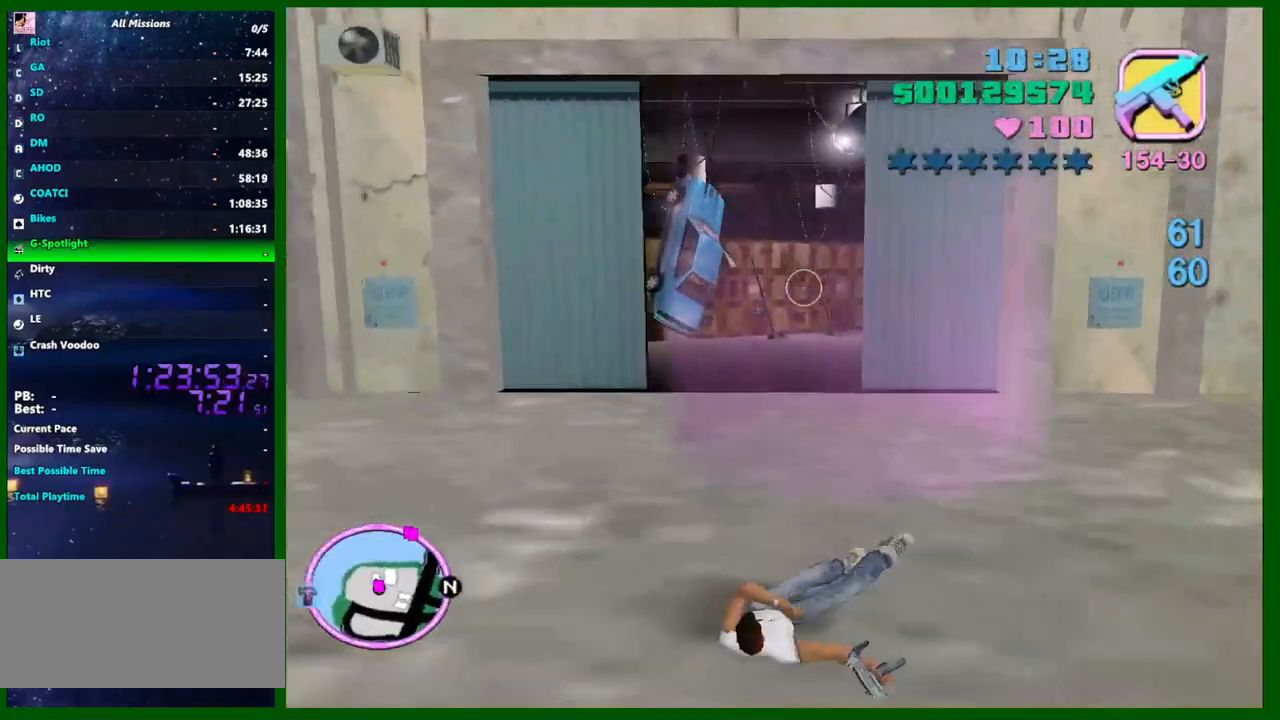
{"keys": ["left", "w"], "mouse": [], "events": [[50, "w", "down"]]}
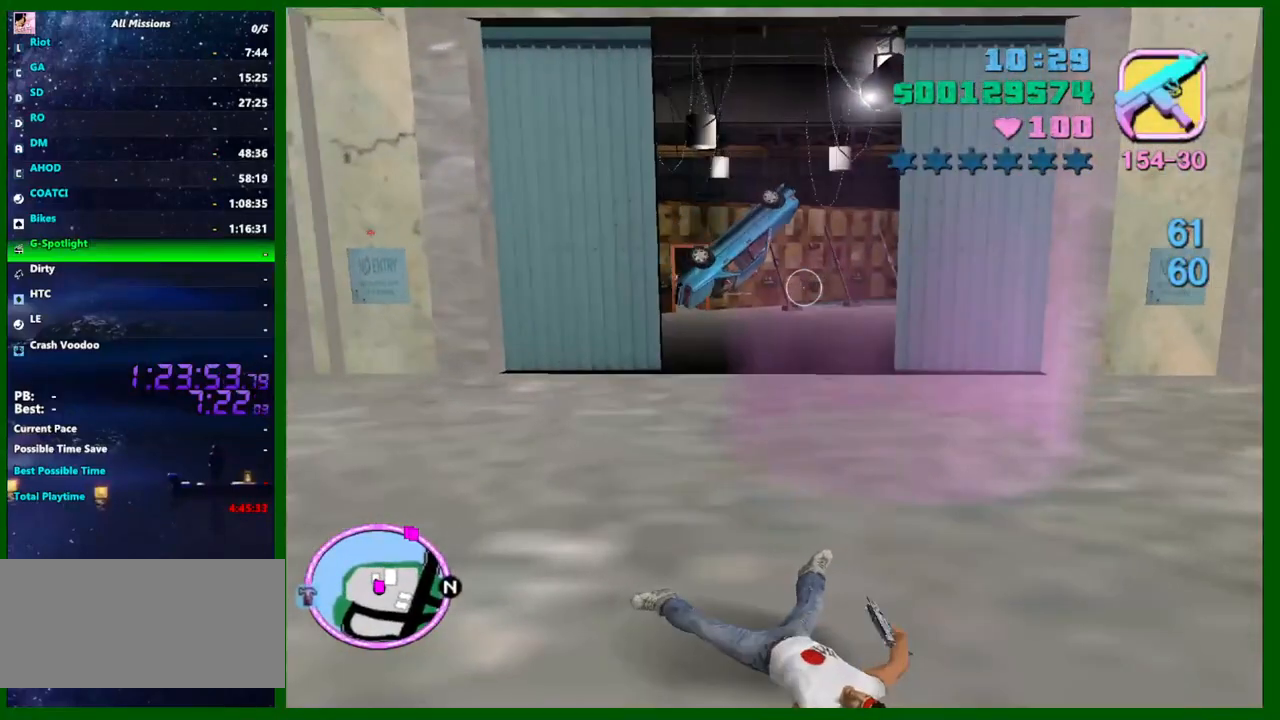
{"keys": ["left", "w"], "mouse": [], "events": []}
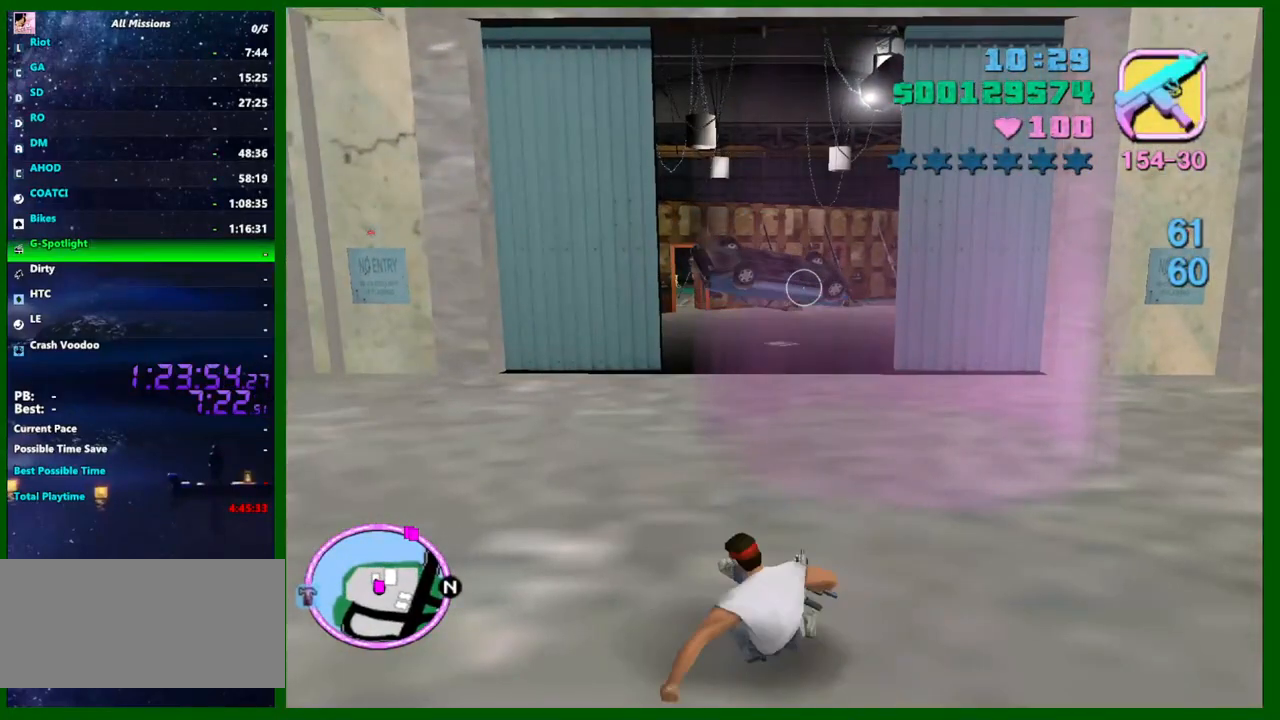
{"keys": ["left", "shift", "w"], "mouse": [], "events": [[84, "shift", "down"], [184, "shift", "up"], [367, "shift", "down"], [417, "shift", "up"], [500, "shift", "down"]]}
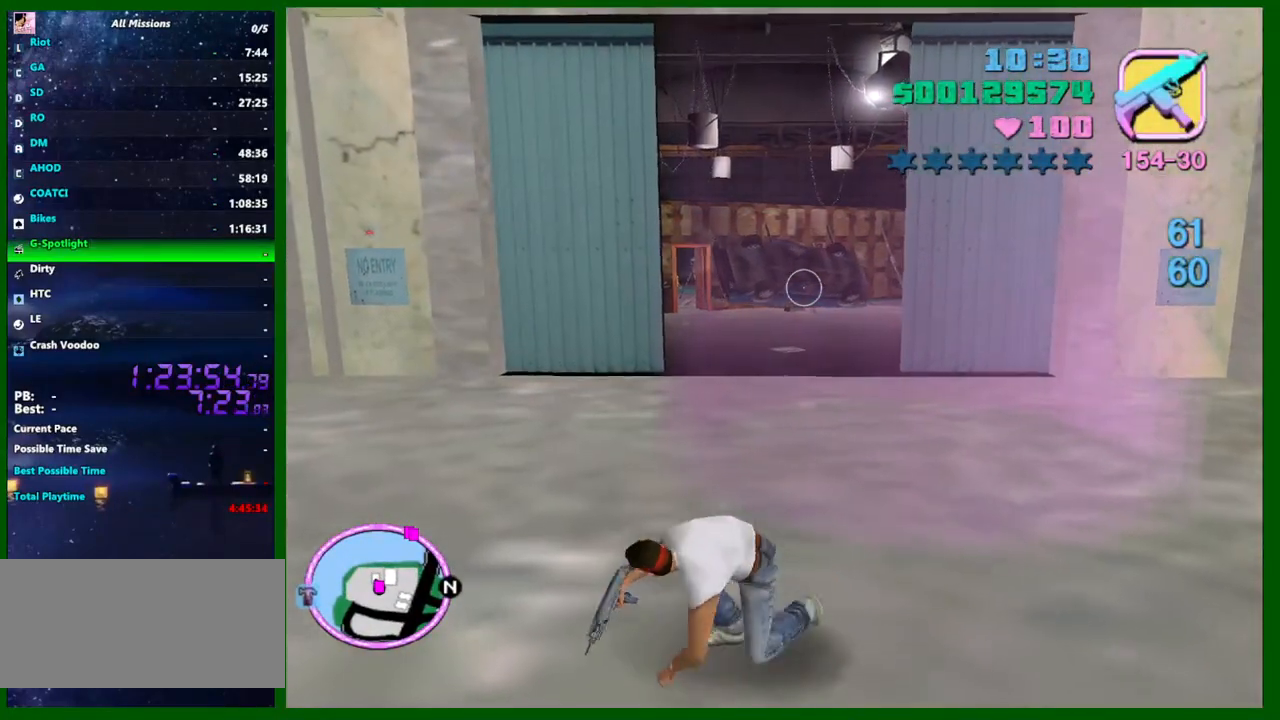
{"keys": ["left", "shift", "w"], "mouse": [], "events": []}
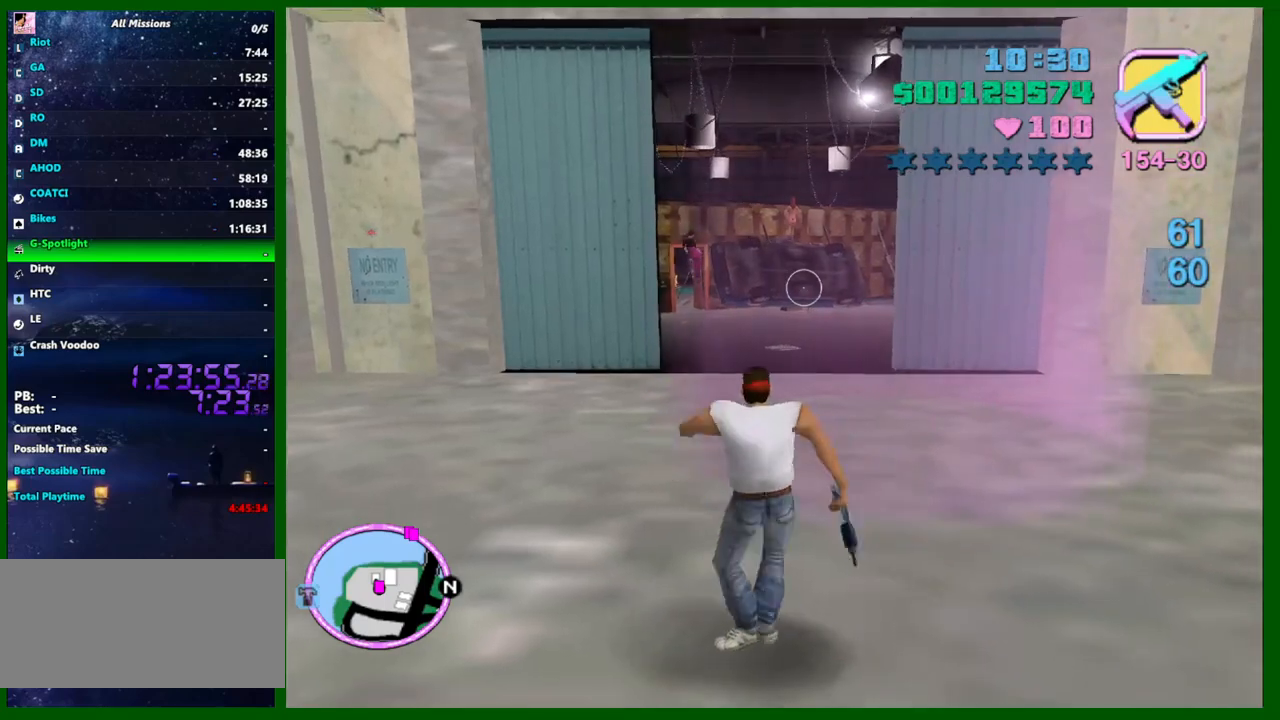
{"keys": ["left", "shift", "w"], "mouse": [], "events": []}
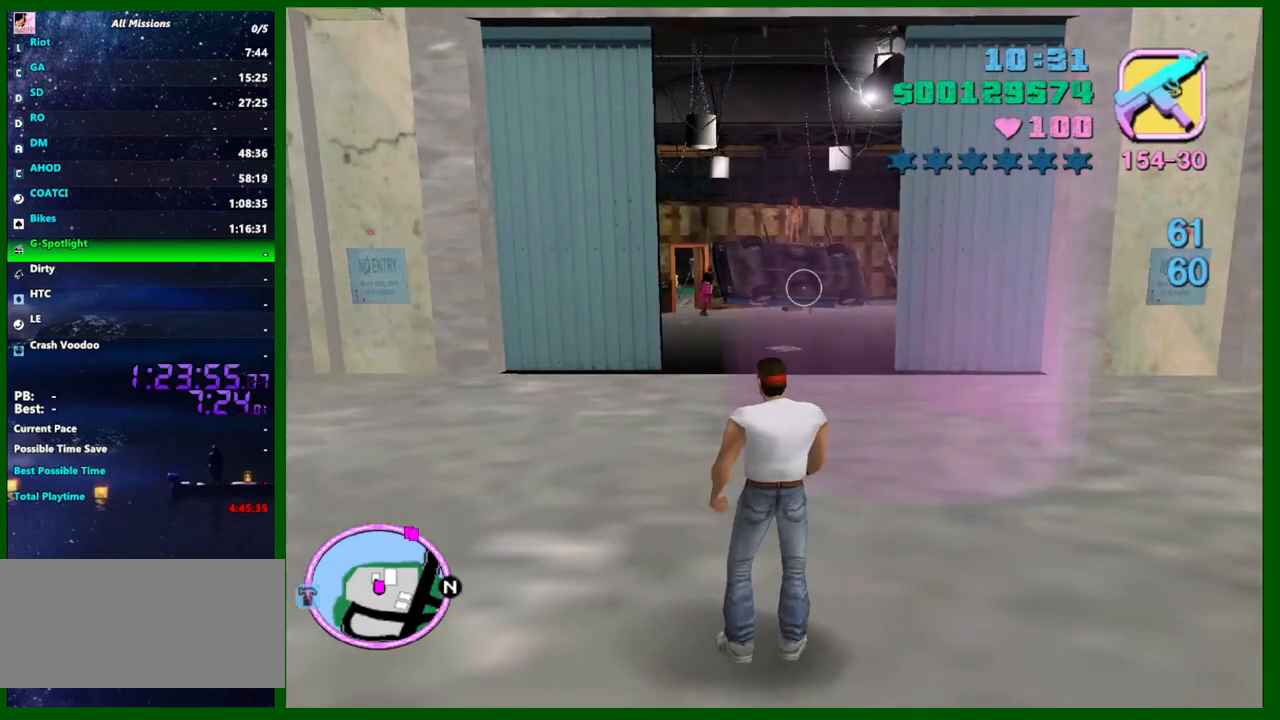
{"keys": ["d", "left", "shift", "w"], "mouse": [], "events": [[234, "d", "down"]]}
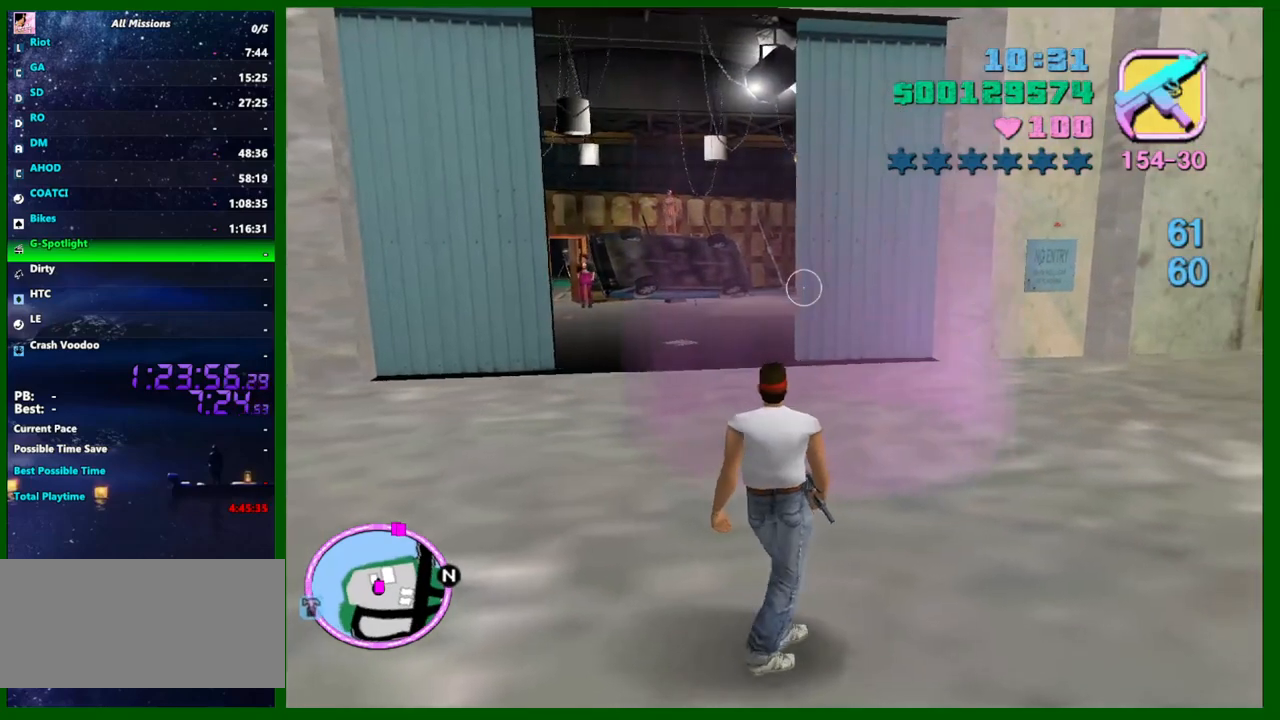
{"keys": ["d", "left", "shift", "w"], "mouse": [], "events": []}
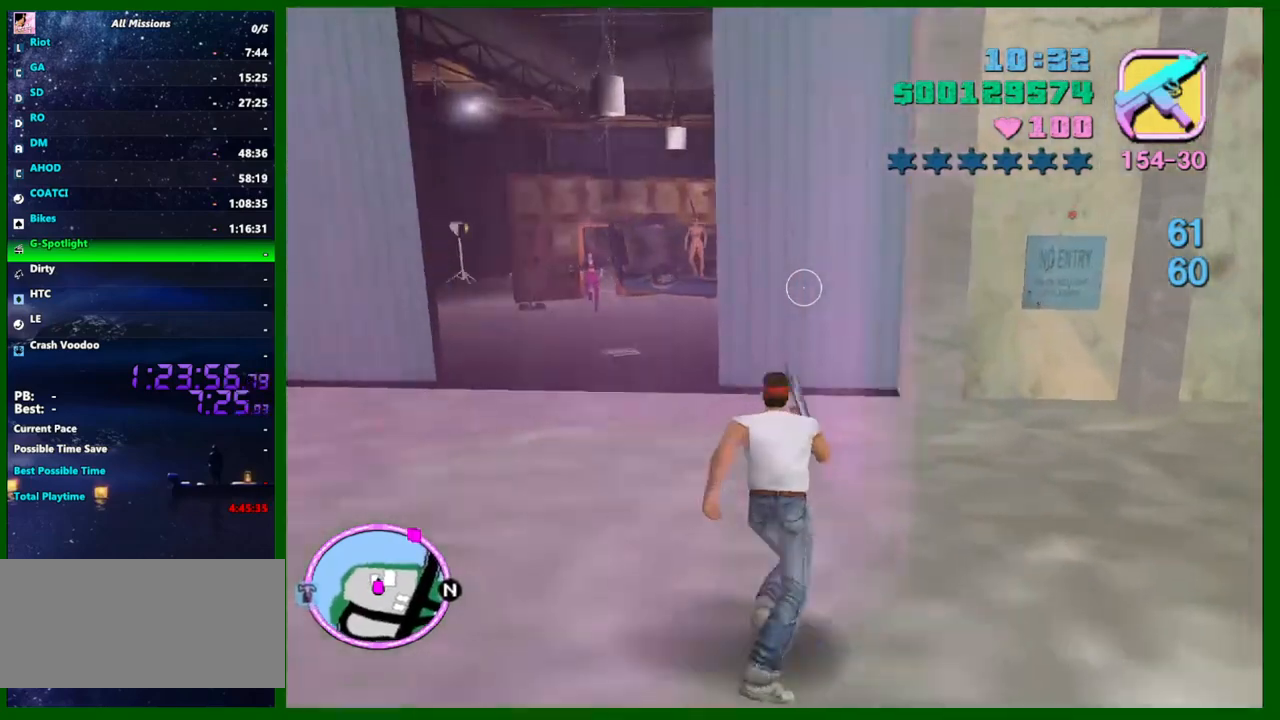
{"keys": ["a", "left", "s", "shift"], "mouse": [], "events": [[17, "a", "down"], [17, "d", "up"], [350, "w", "up"], [484, "s", "down"]]}
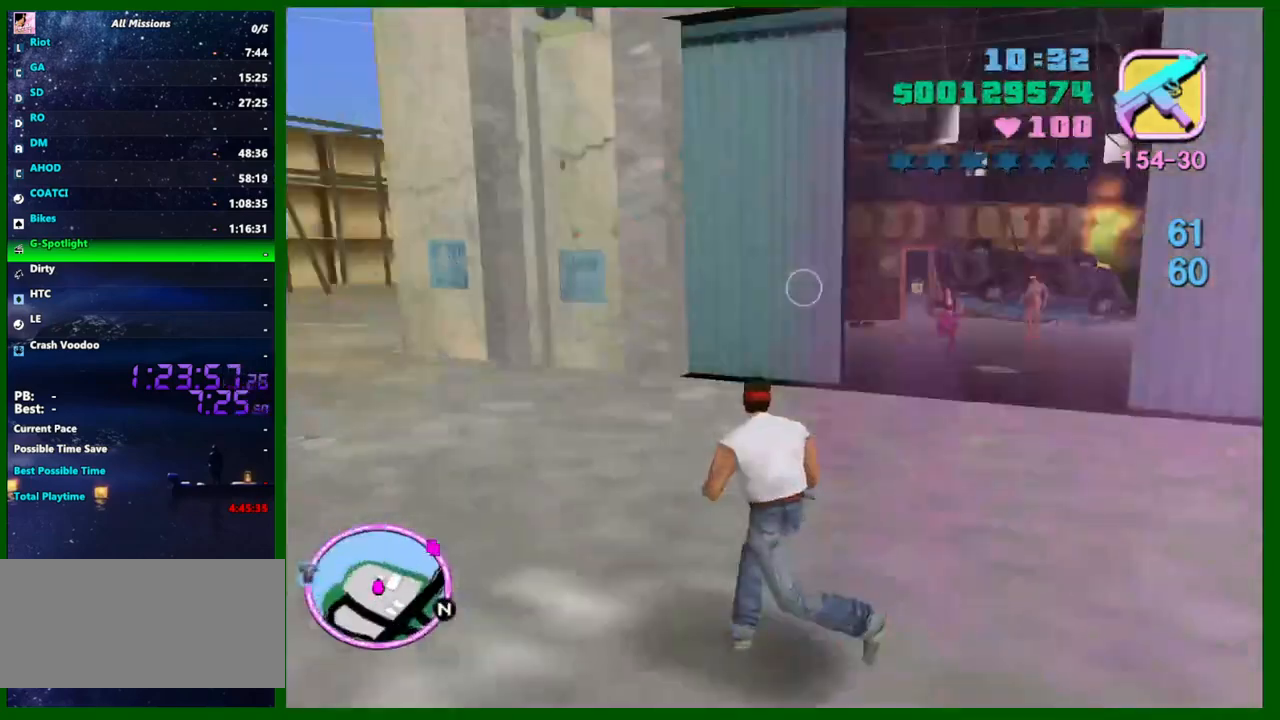
{"keys": ["d", "left", "shift", "w"], "mouse": [], "events": [[184, "s", "up"], [317, "w", "down"], [417, "d", "down"], [467, "a", "up"]]}
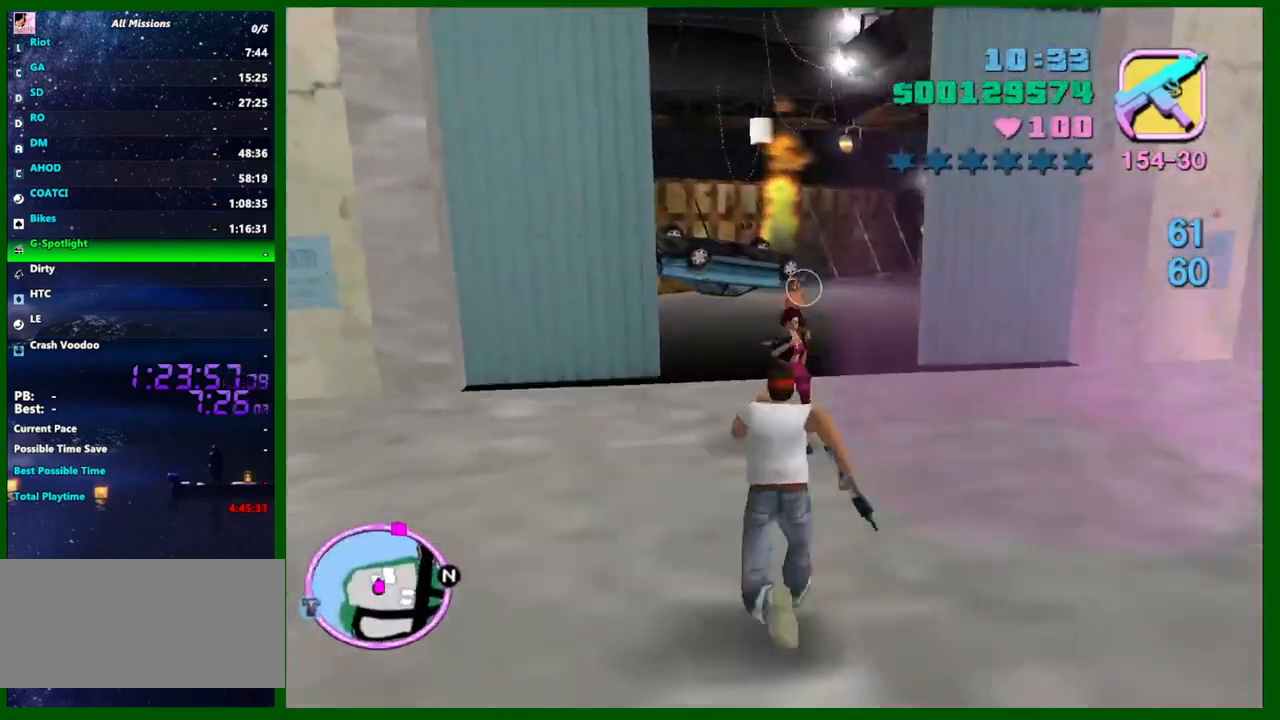
{"keys": ["left"], "mouse": [], "events": [[150, "w", "up"], [200, "shift", "up"], [234, "s", "down"], [334, "d", "up"], [384, "s", "up"]]}
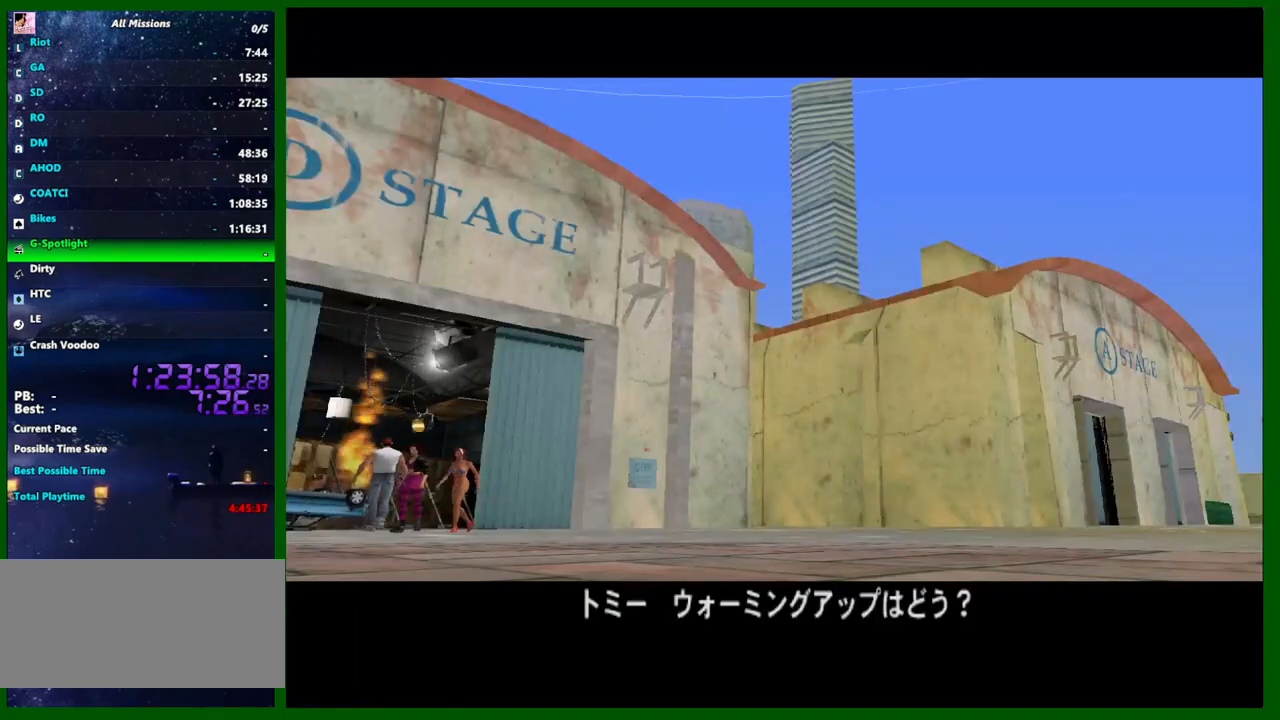
{"keys": ["left"], "mouse": [], "events": []}
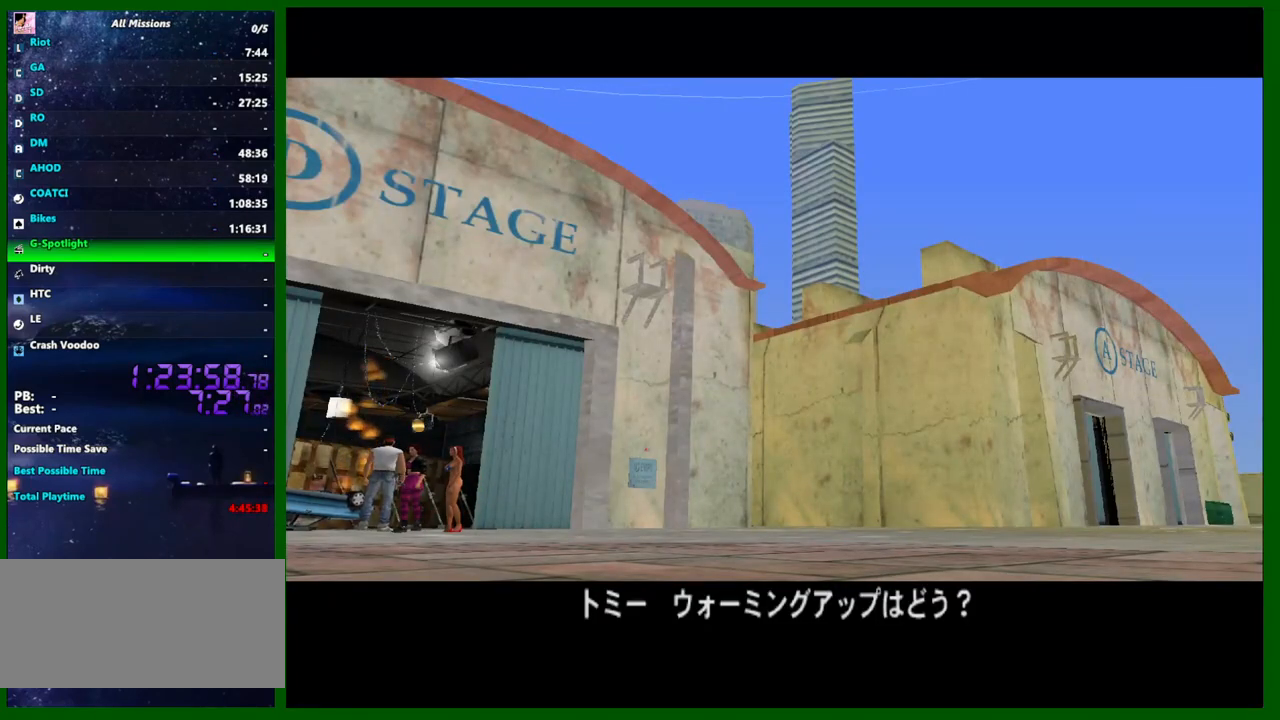
{"keys": ["left"], "mouse": [], "events": []}
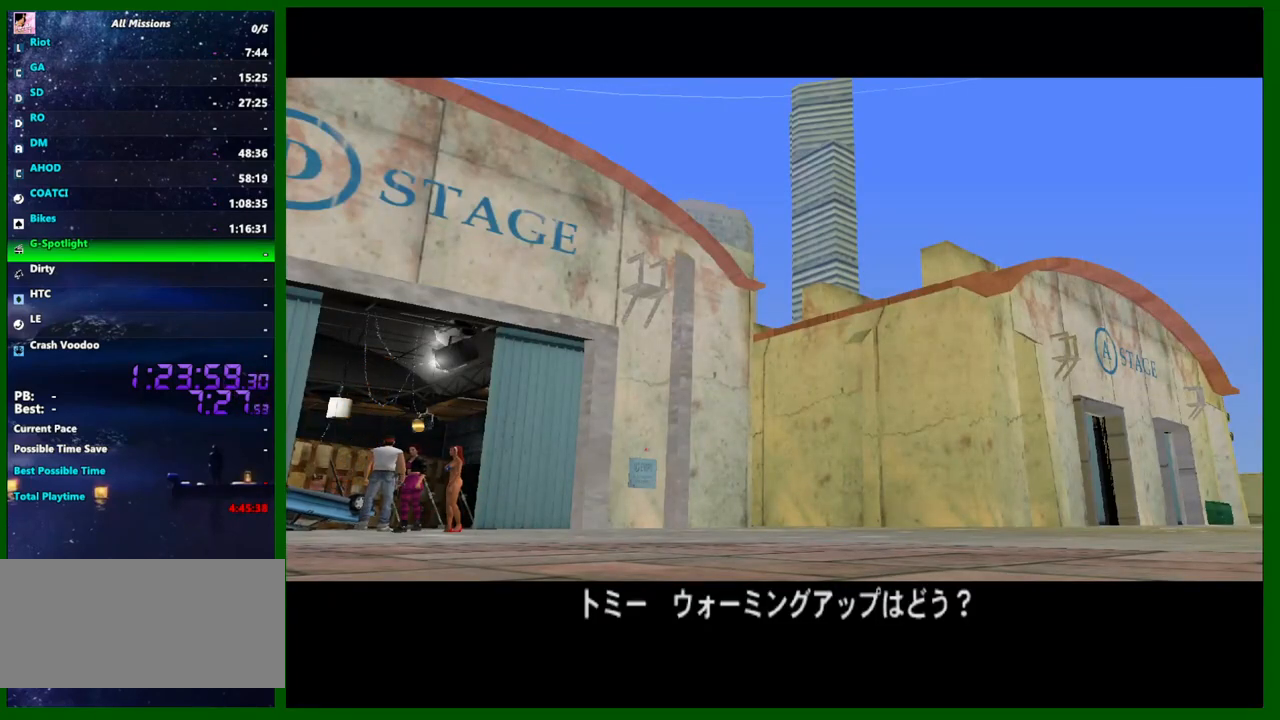
{"keys": ["left"], "mouse": [], "events": []}
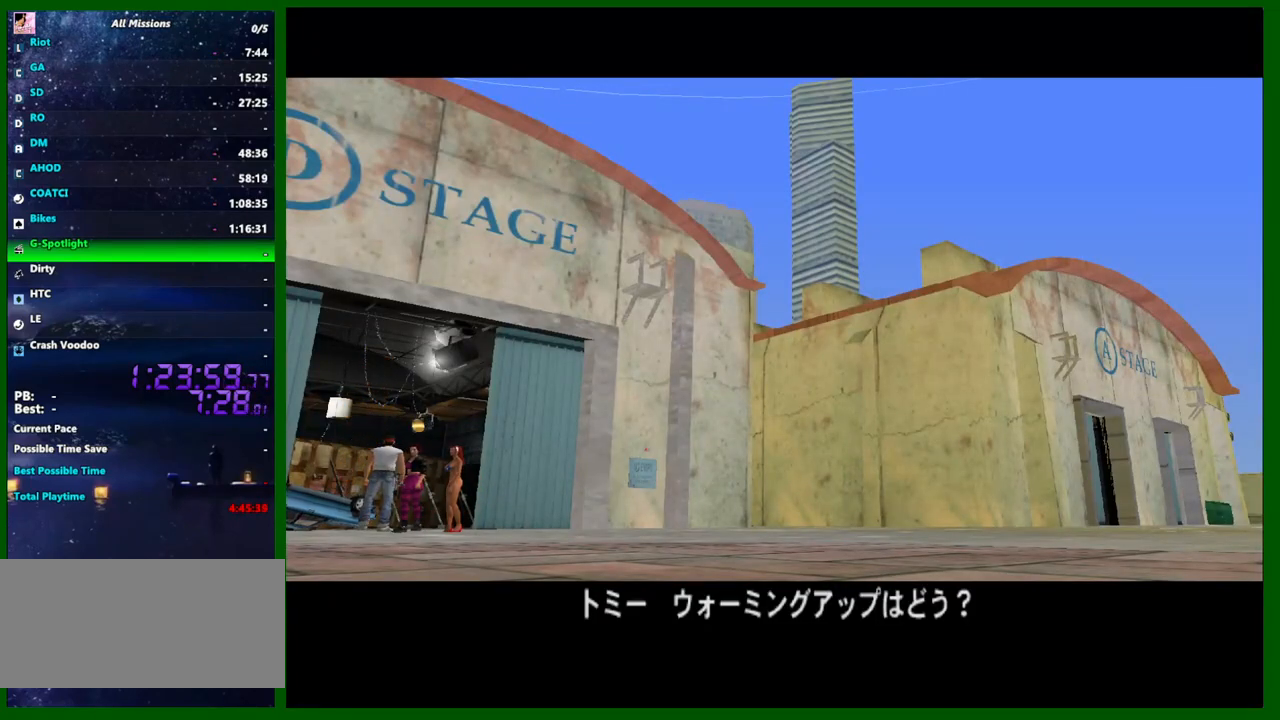
{"keys": ["left"], "mouse": [], "events": []}
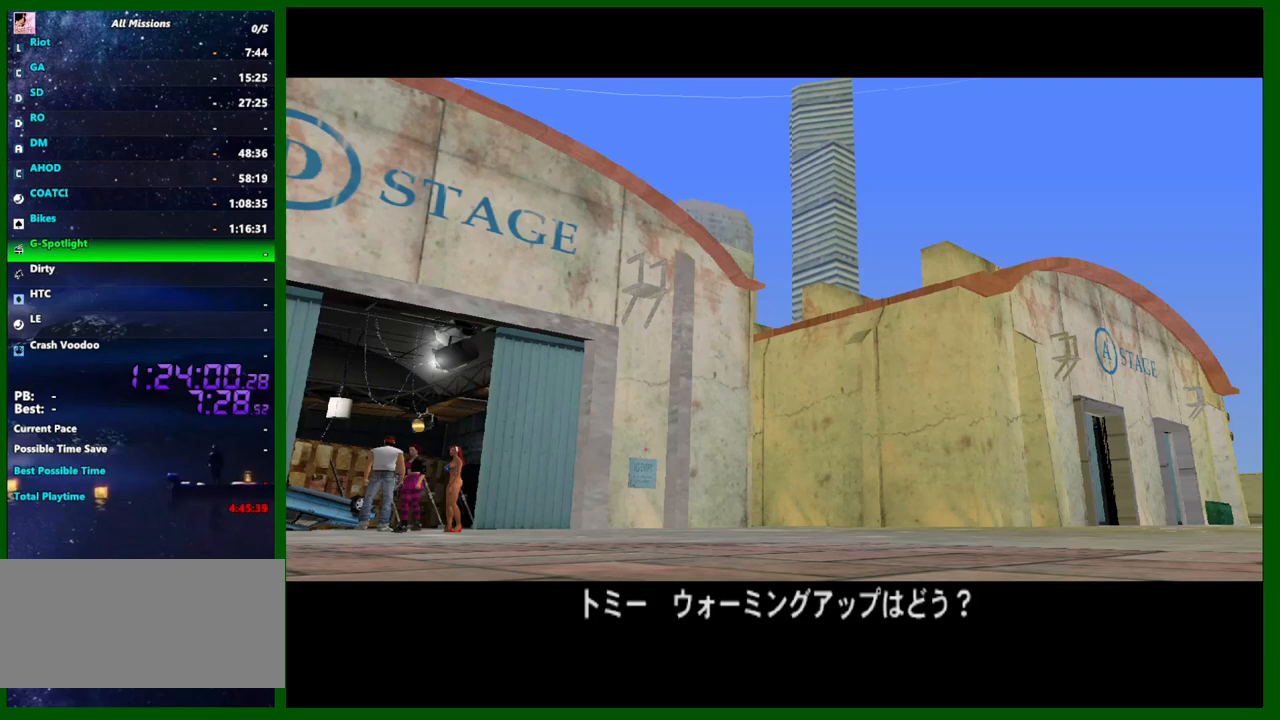
{"keys": ["left"], "mouse": [], "events": []}
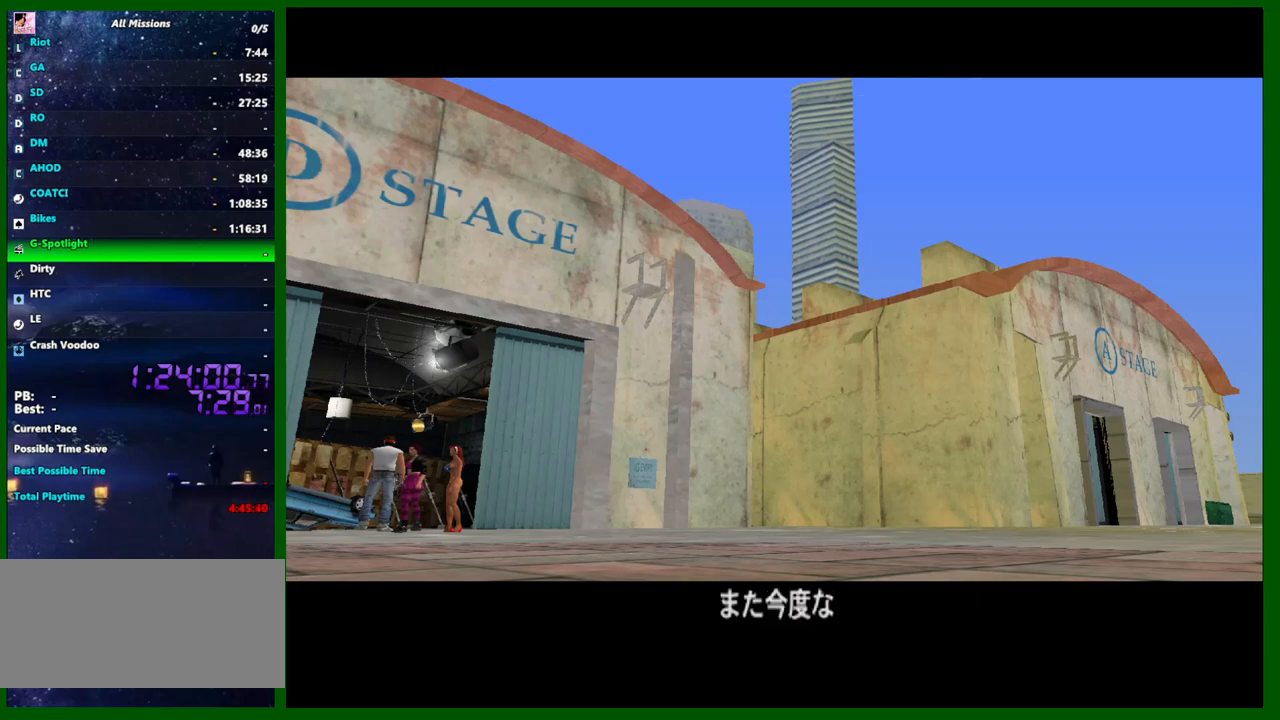
{"keys": ["left"], "mouse": [], "events": []}
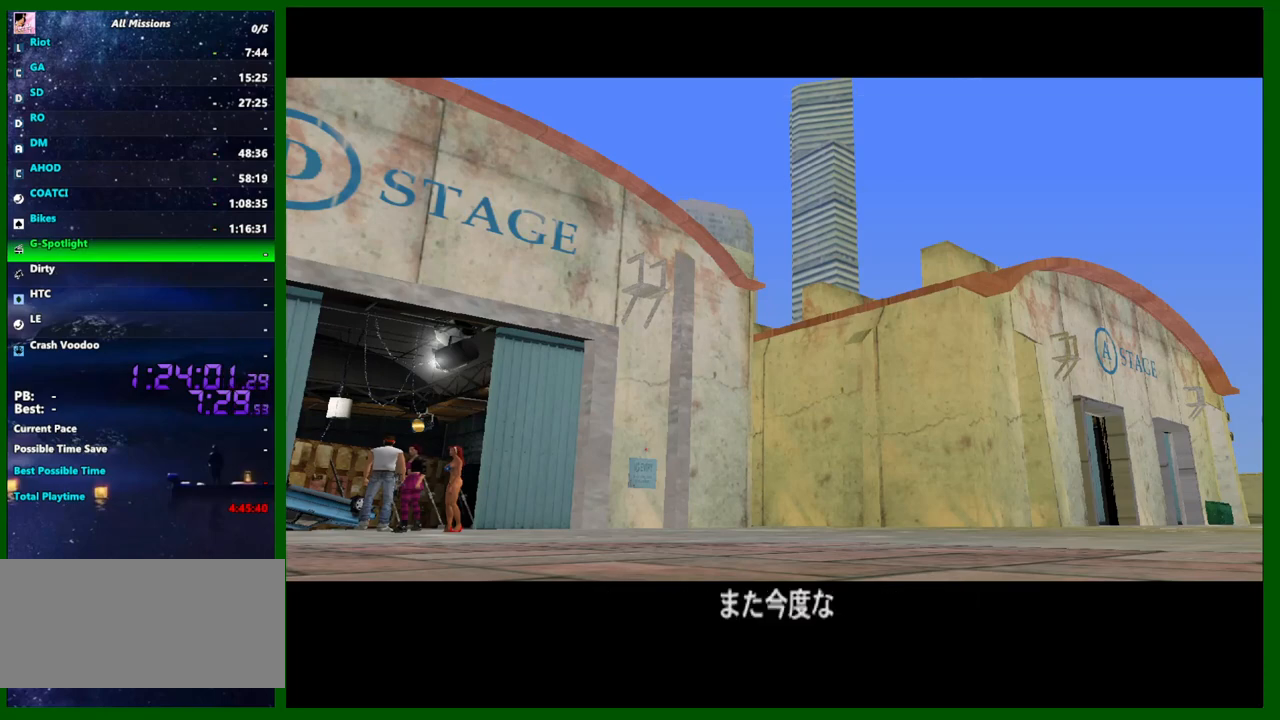
{"keys": ["left"], "mouse": [], "events": []}
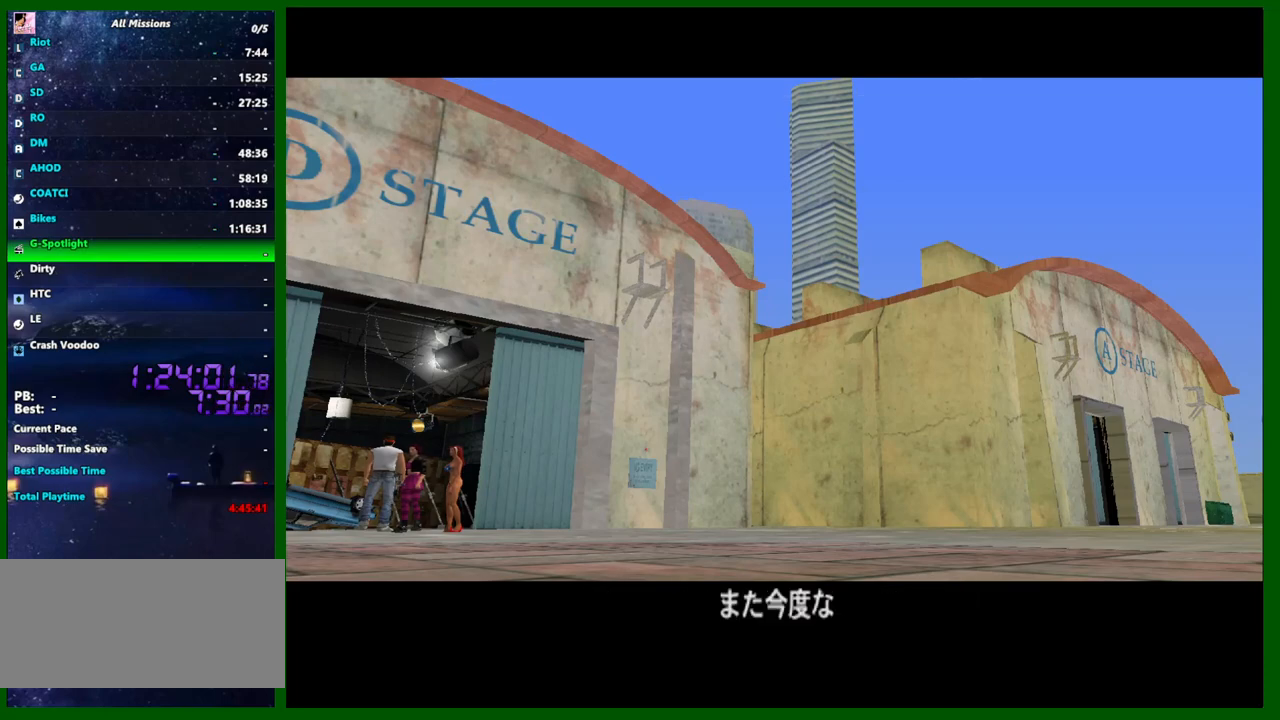
{"keys": ["left"], "mouse": [], "events": []}
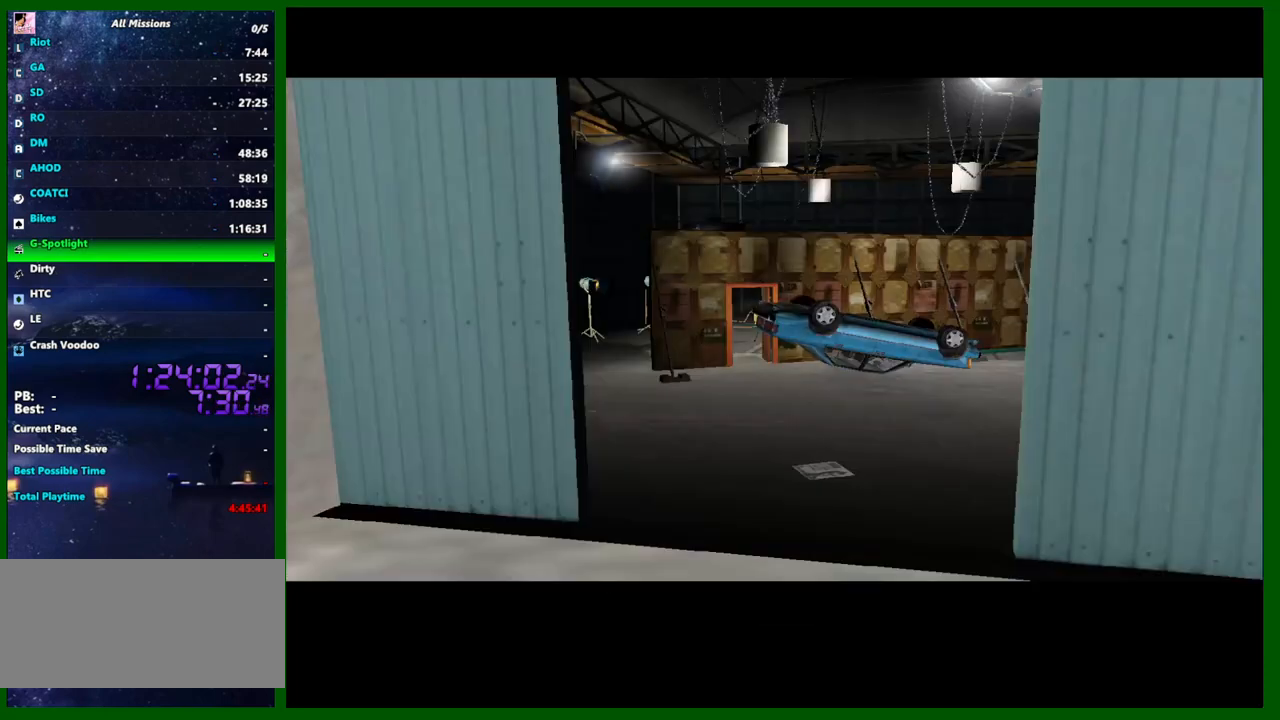
{"keys": ["left"], "mouse": [], "events": []}
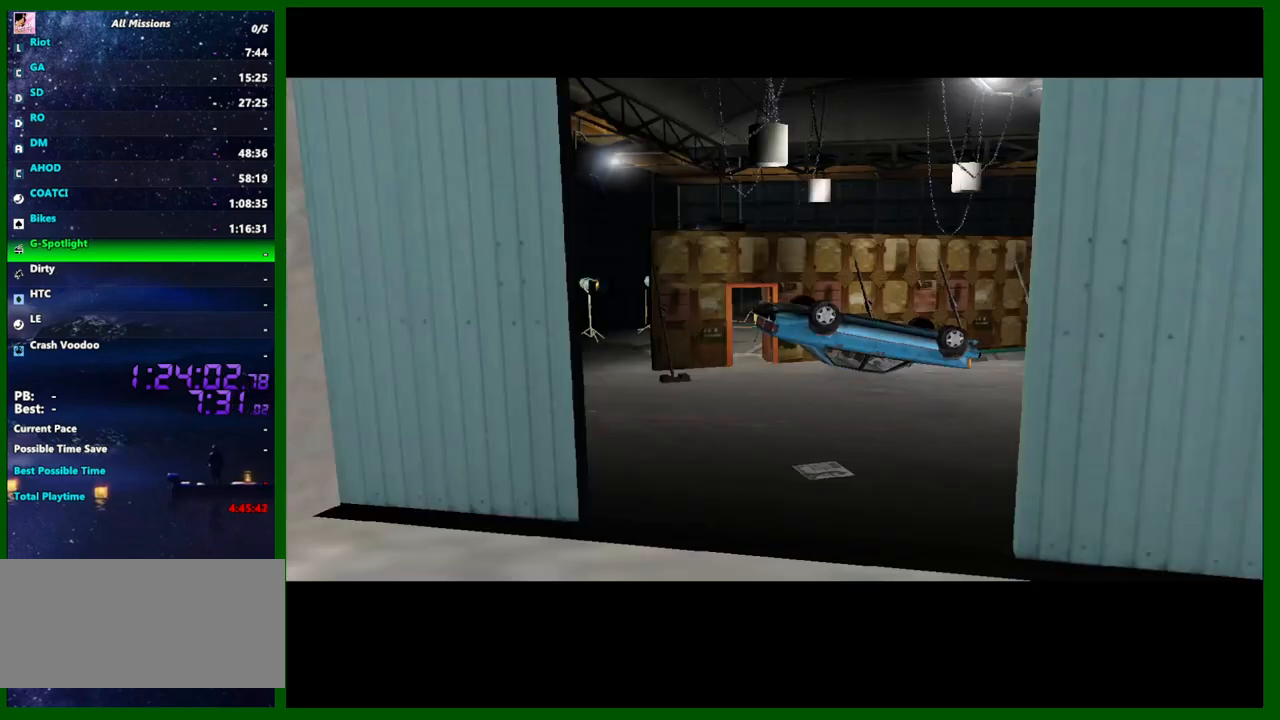
{"keys": ["left"], "mouse": [], "events": []}
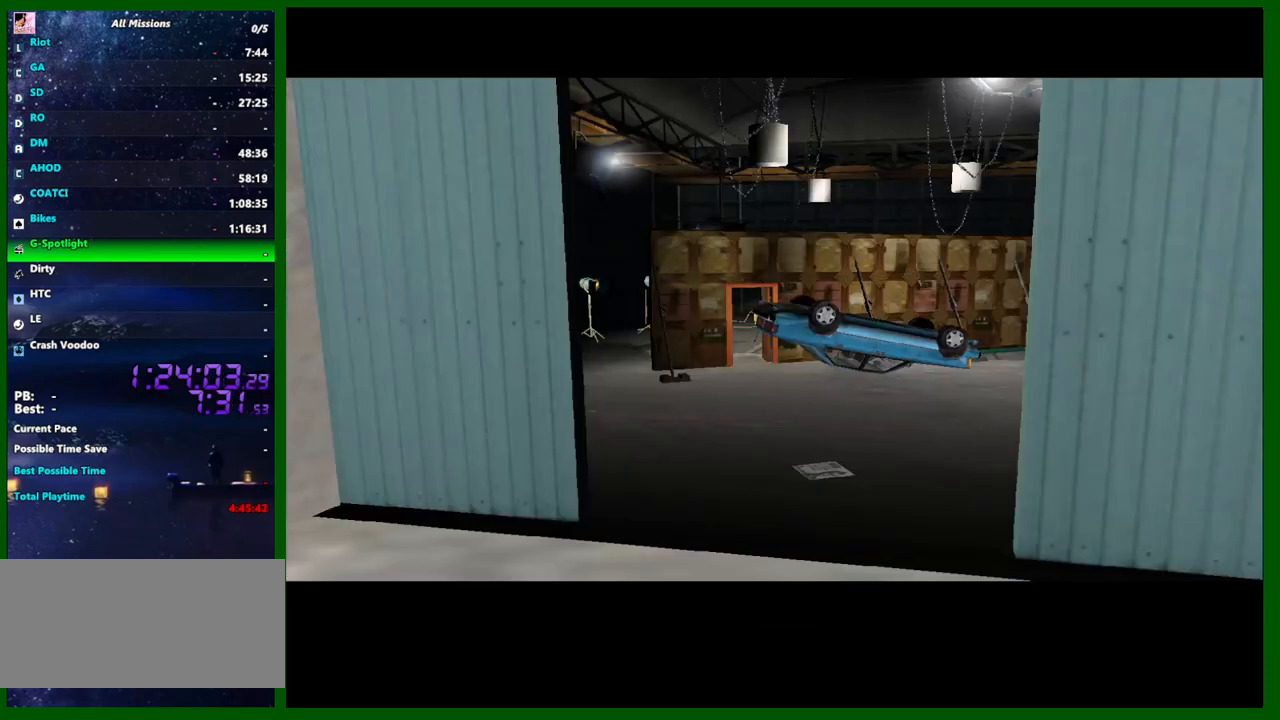
{"keys": ["left"], "mouse": [], "events": []}
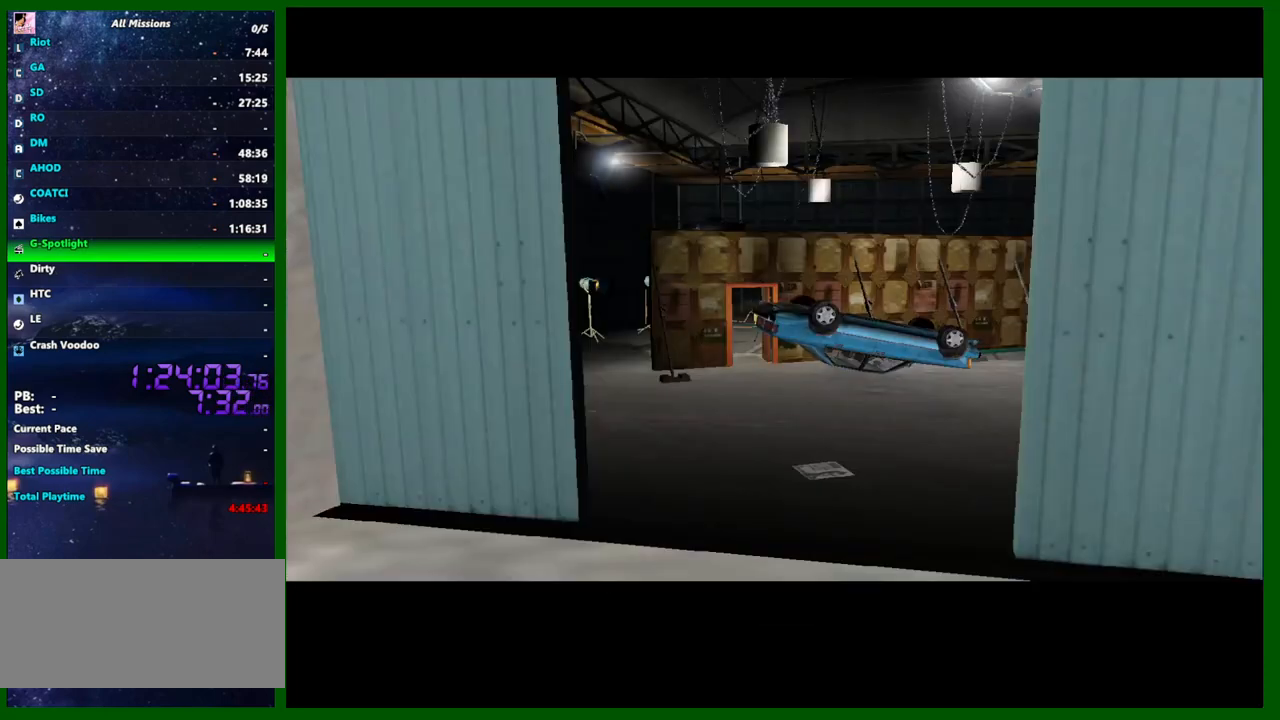
{"keys": ["left"], "mouse": [], "events": []}
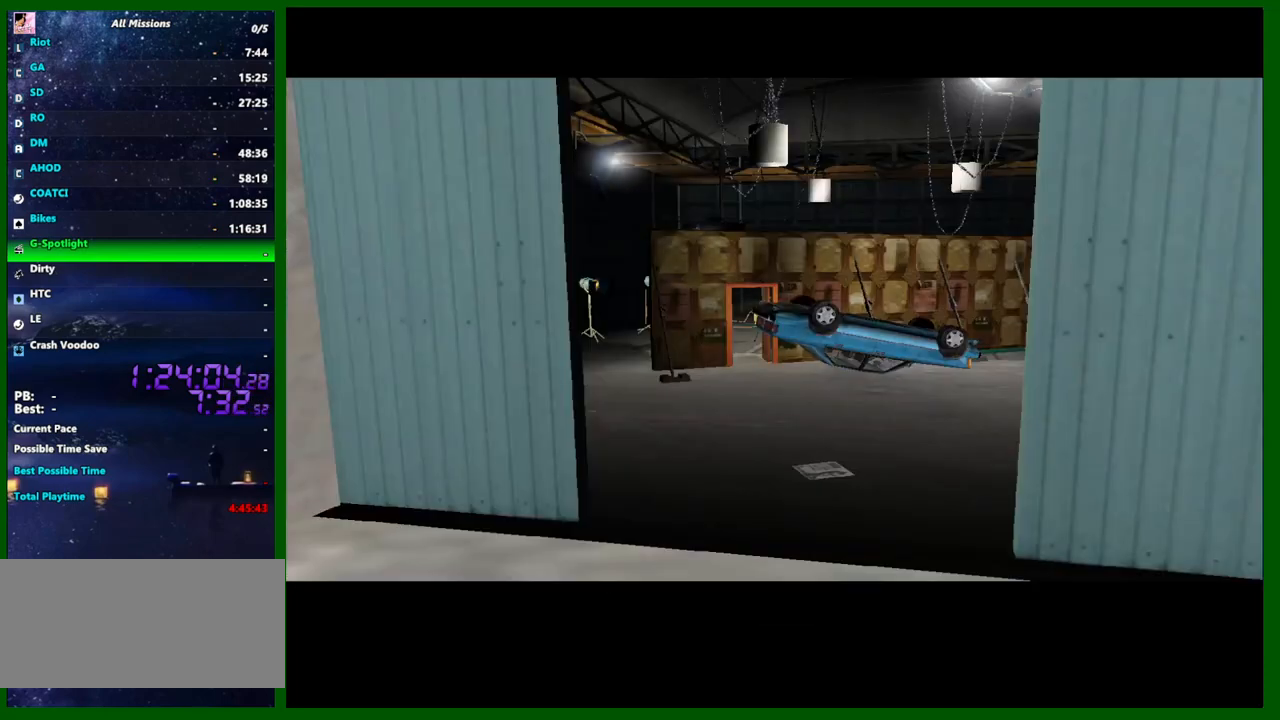
{"keys": ["left"], "mouse": [], "events": []}
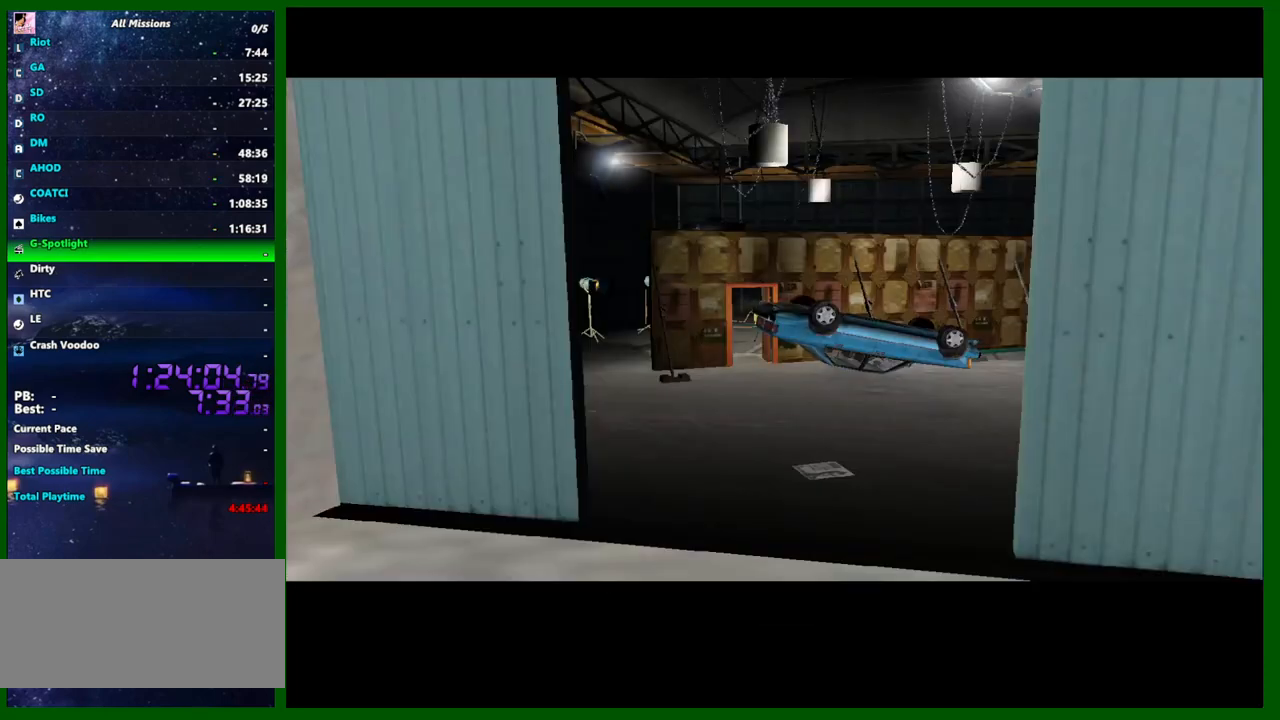
{"keys": ["left"], "mouse": [], "events": []}
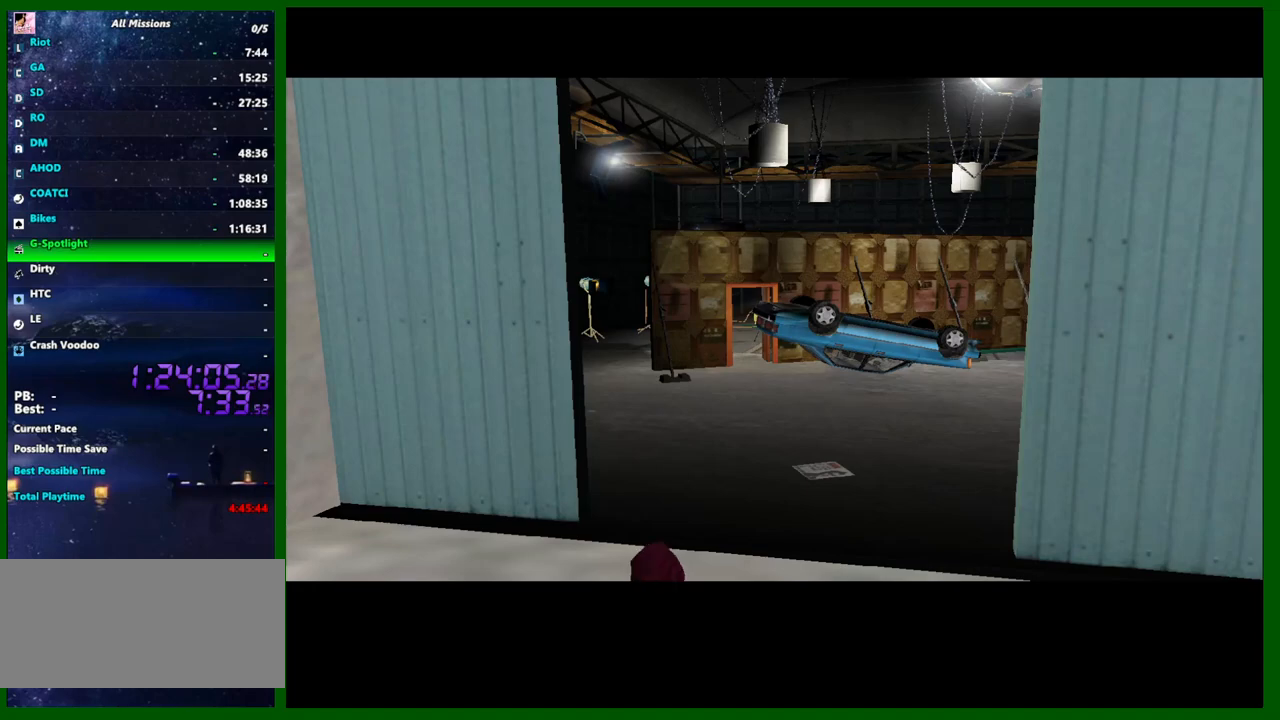
{"keys": ["left", "w"], "mouse": [], "events": [[467, "w", "down"]]}
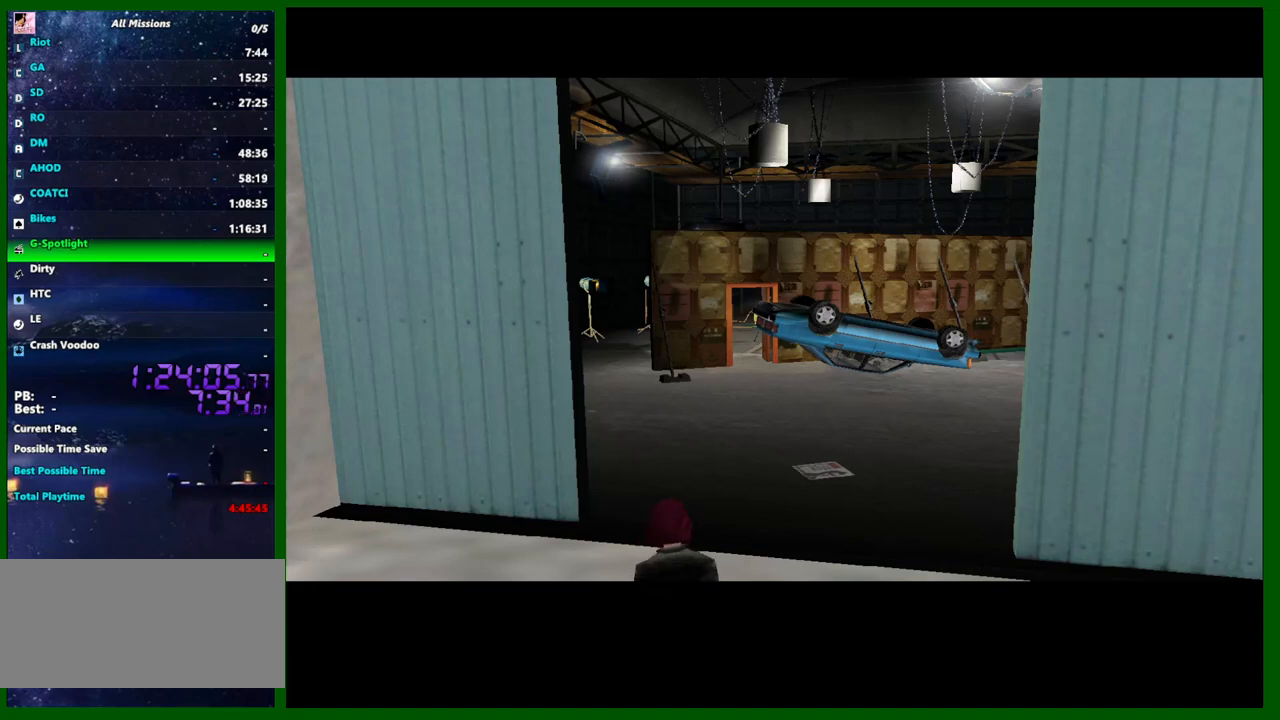
{"keys": ["left"], "mouse": [], "events": [[167, "shift", "down"], [300, "shift", "up"], [300, "w", "up"]]}
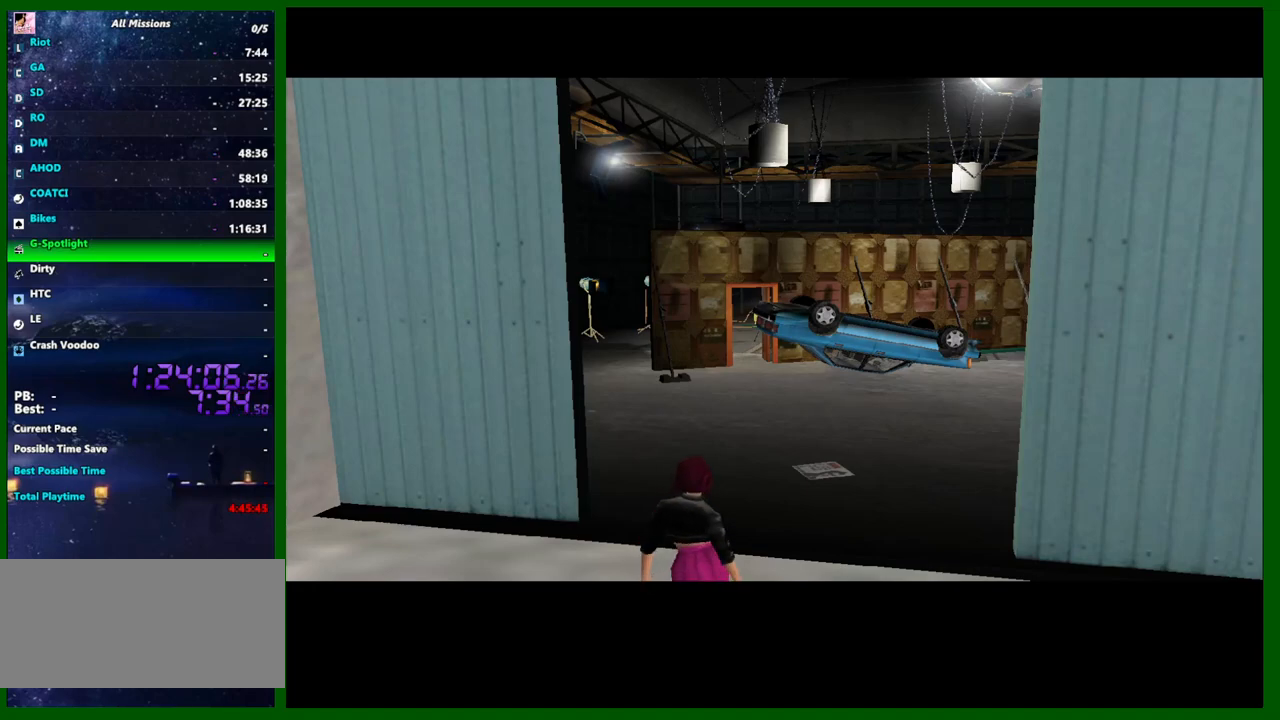
{"keys": ["left"], "mouse": [], "events": [[450, "w", "down"], [500, "w", "up"]]}